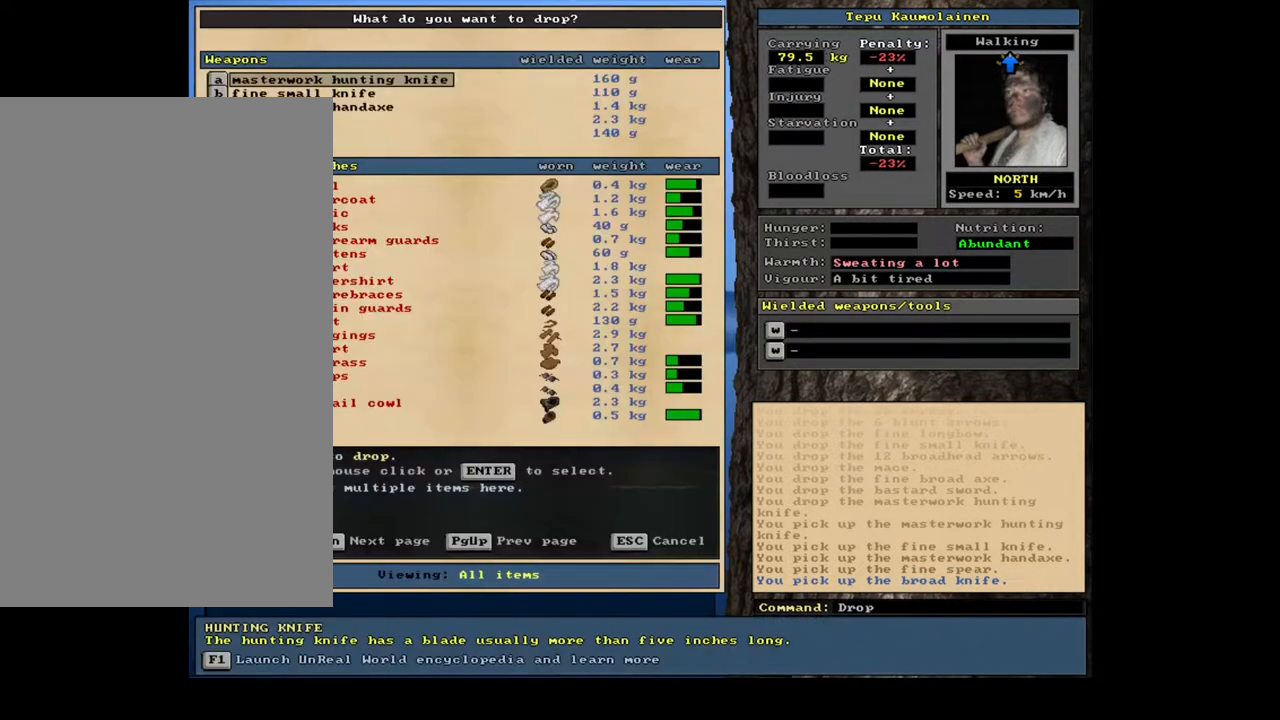
Gameplay with keyboard and mouse; each line is a JSON object with the keys and mouse buttons held at the frame after it. "events" lists presses ("down") and releases ("up") of ".", "/", "0", "1", "2", "3", "4", "5", "6", "7", "8", "9", "a", "alt_l", "alt_r", "b", "backslash", "backspace", "c", "caps_lock", "comma", "ctrl_l", "ctrl_r", "d", "e", "equals", "escape", "f", "f1", "f10", "f11", "f12", "f2", "f3", "f4", "f5", "f6", "f7", "f8", "f9", "g", "h", "i", "j", "k", "l", "lbracket", "left", "m", "minus", "n", "num0", "num1", "num2", "num4", "num5", "num6", "num7", "num8", "num9", "o", "p", "q", "quote", "r", "rbracket", "return", "right", "s", "semicolon", "shift_l", "shift_r", "space", "super", "t", "tab", "tilde", "u", "v", "w", "x", "y", "z", "mouse_left", "mouse_wheel", "mouse_right", "mouse_mb4" and "mouse_mb5" between this image and that frame as [ms after this image, input, new state], when the widget could be followed in between; "down", "num3" and "up" appear only as held states. "mouse_left", "mouse_wheel", "mouse_right", "mouse_mb4", "mouse_mb5" = the "left", "wheel", "right", "mb4", "mb5" buttons of the "mouse" list. No other keys are recorded. "wheel" means that the mouse wheel is clicked or scrolled. Mouse movement is not recorded. Not read: other_keys.
{"keys": [], "mouse": [], "events": []}
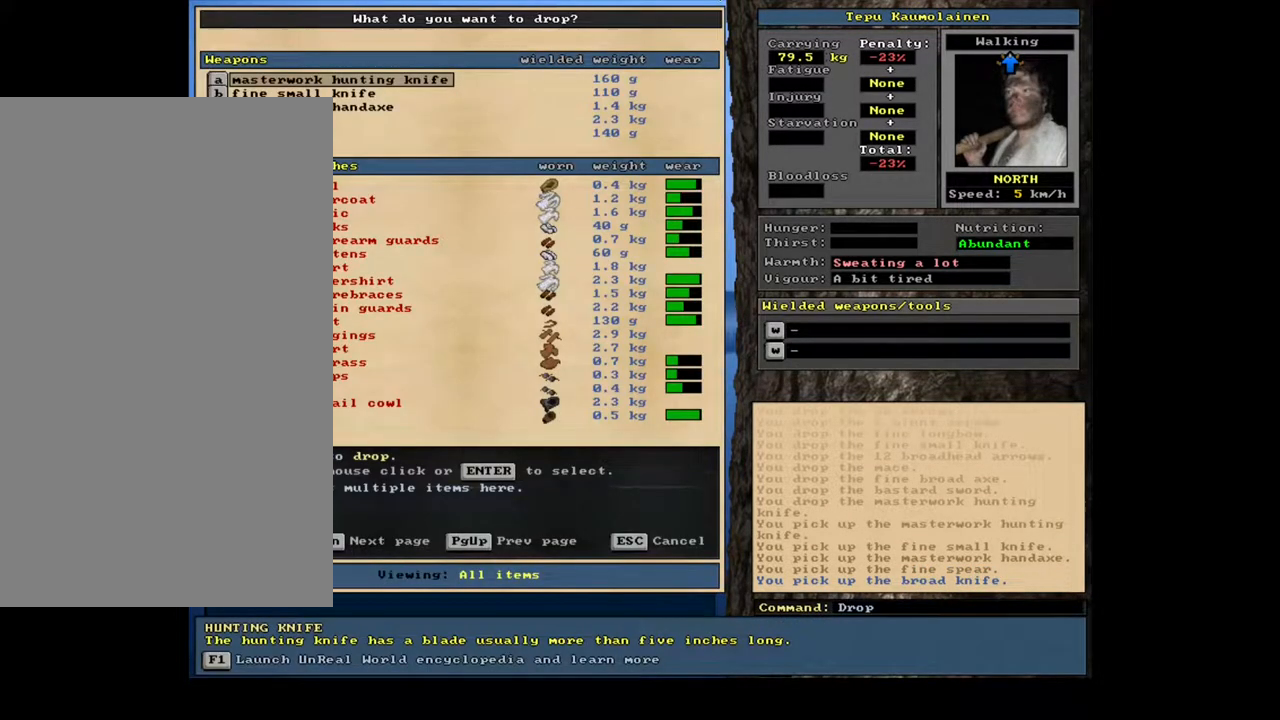
{"keys": [], "mouse": [], "events": []}
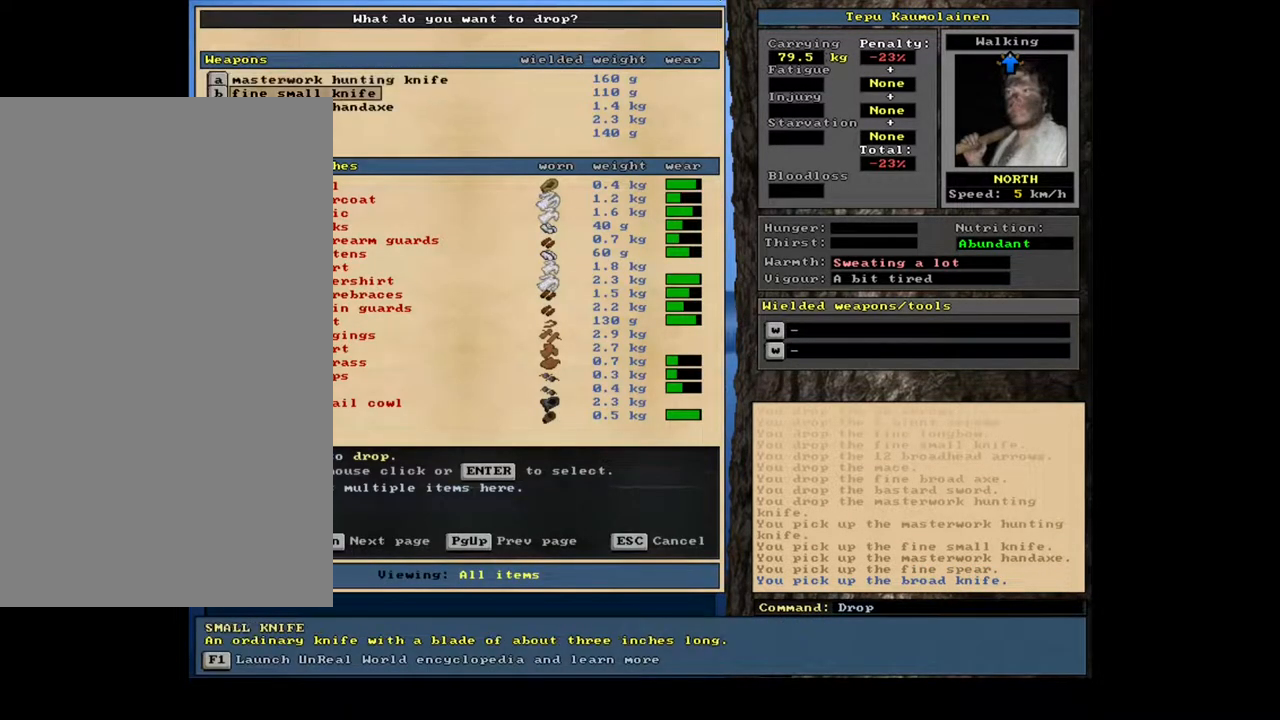
{"keys": [], "mouse": [], "events": []}
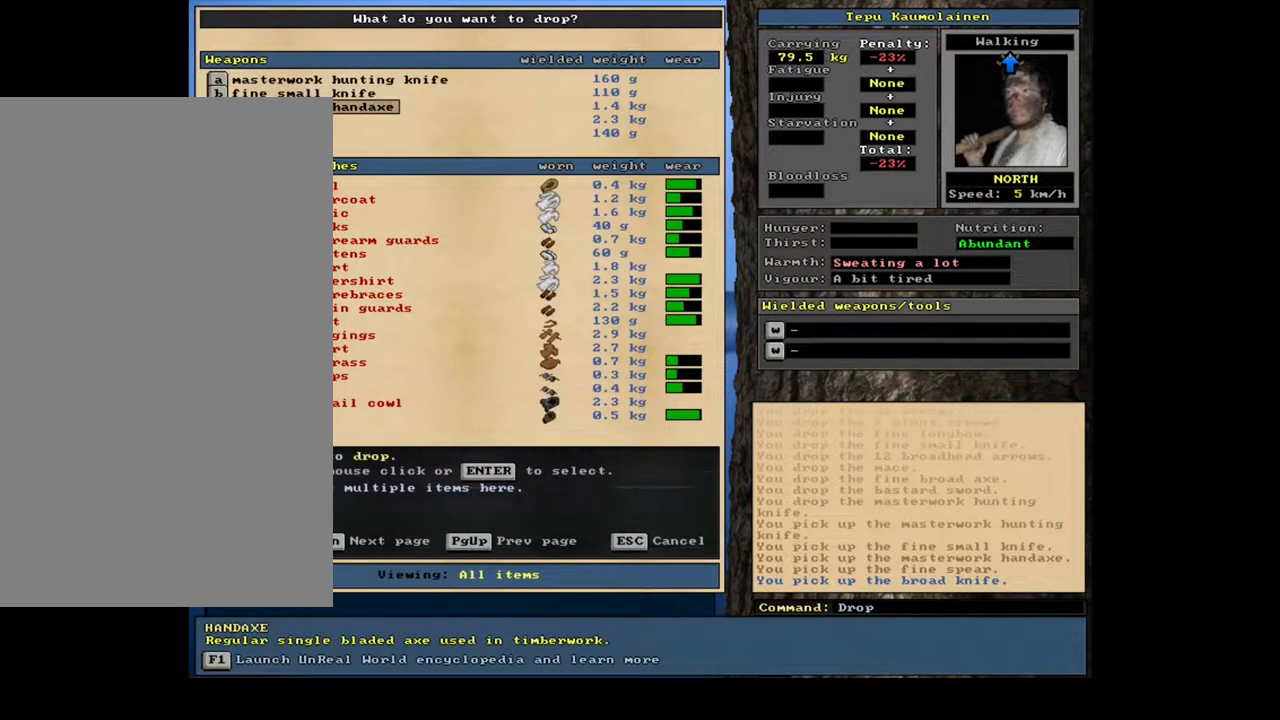
{"keys": [], "mouse": [], "events": []}
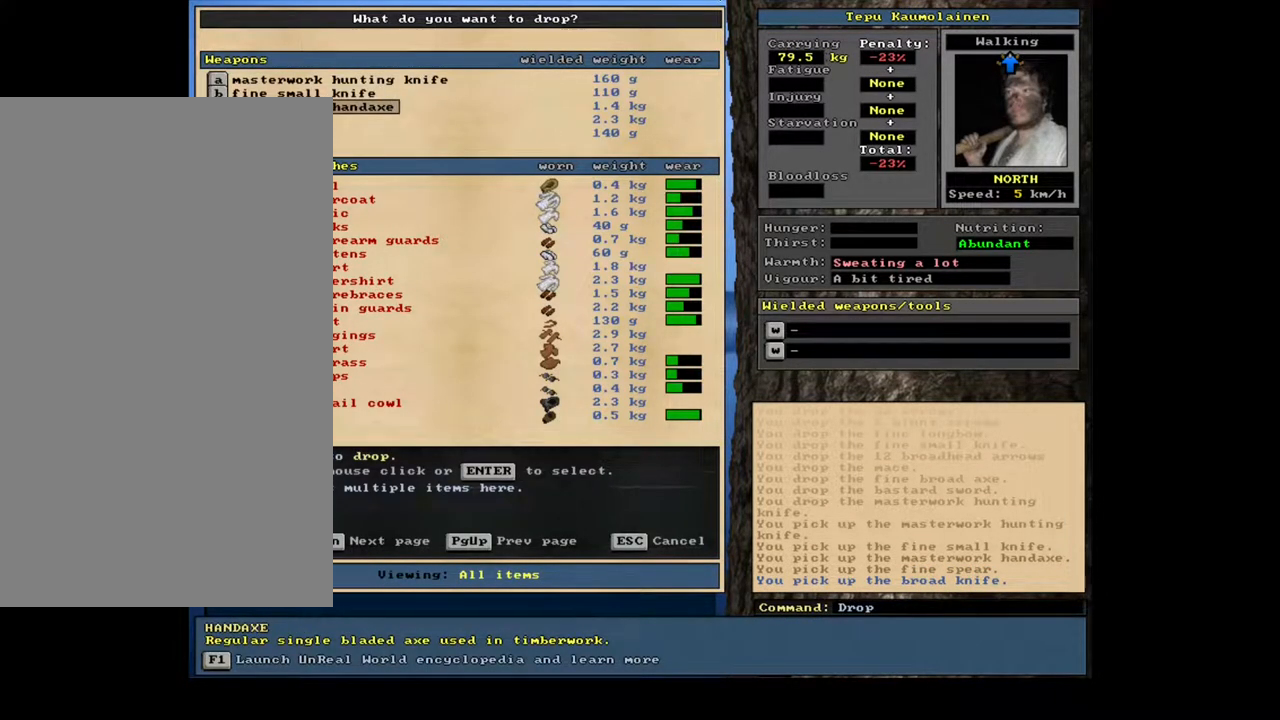
{"keys": [], "mouse": [], "events": []}
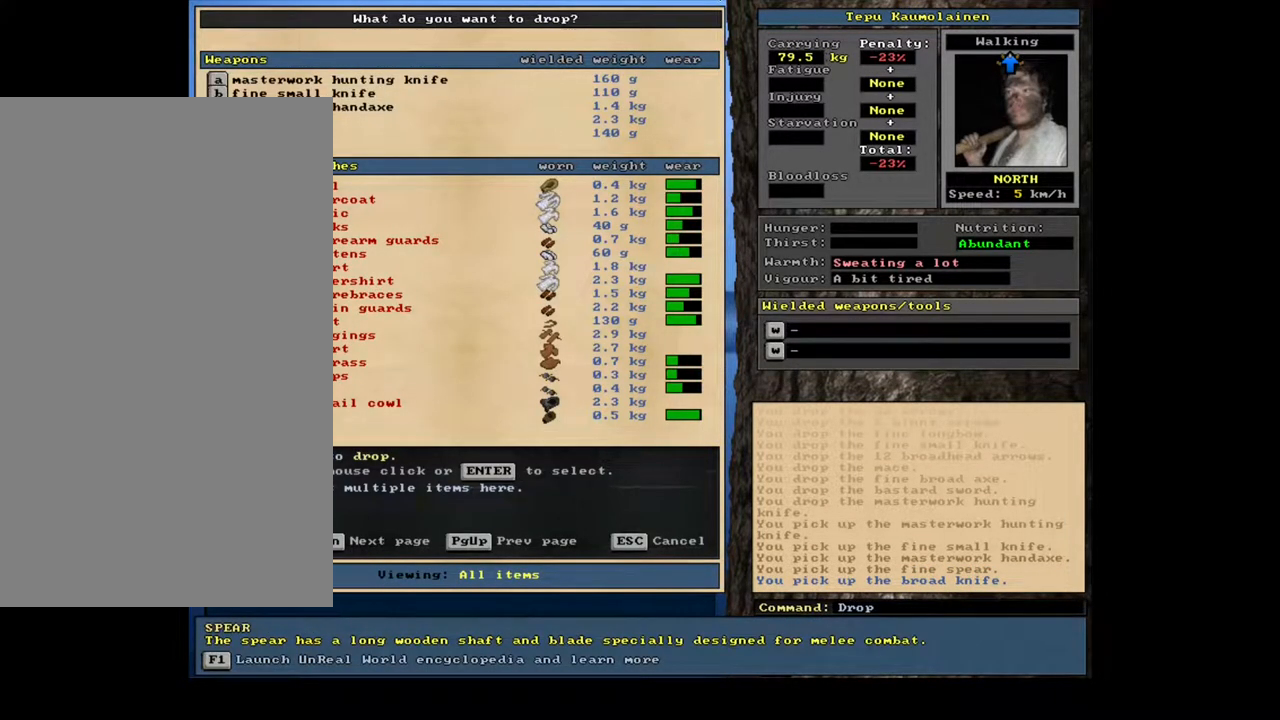
{"keys": [], "mouse": [], "events": []}
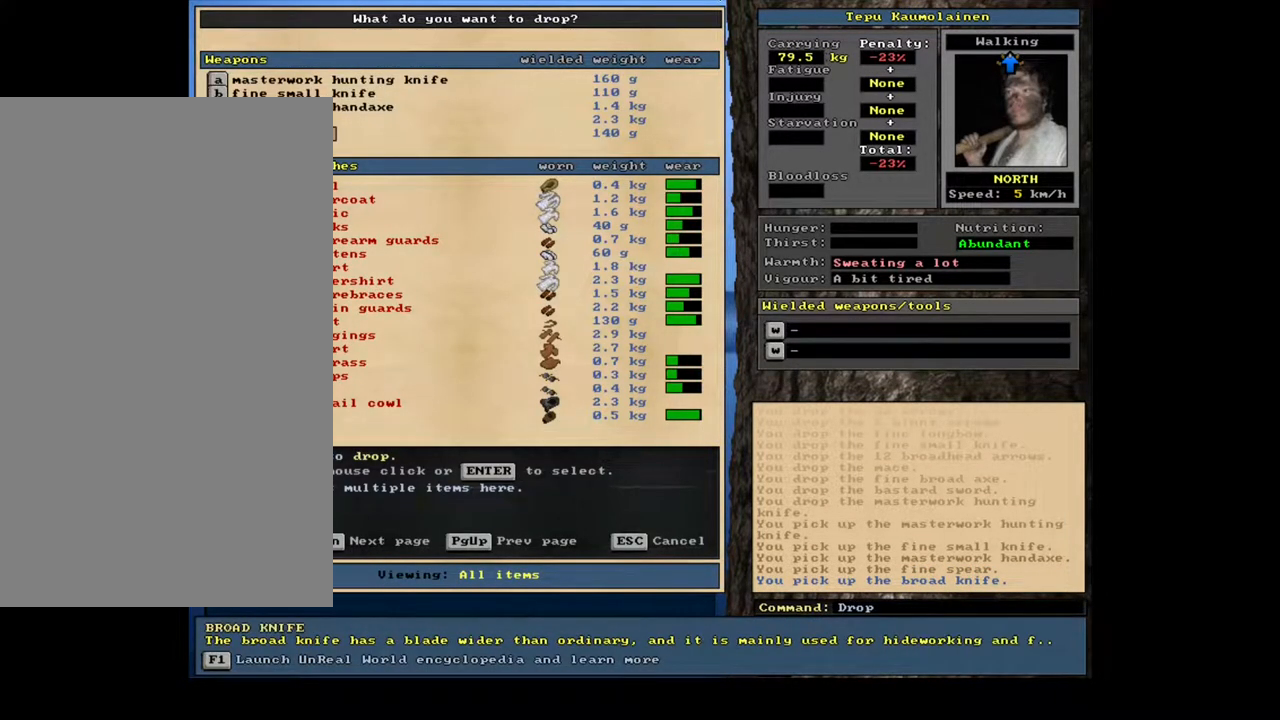
{"keys": [], "mouse": [], "events": []}
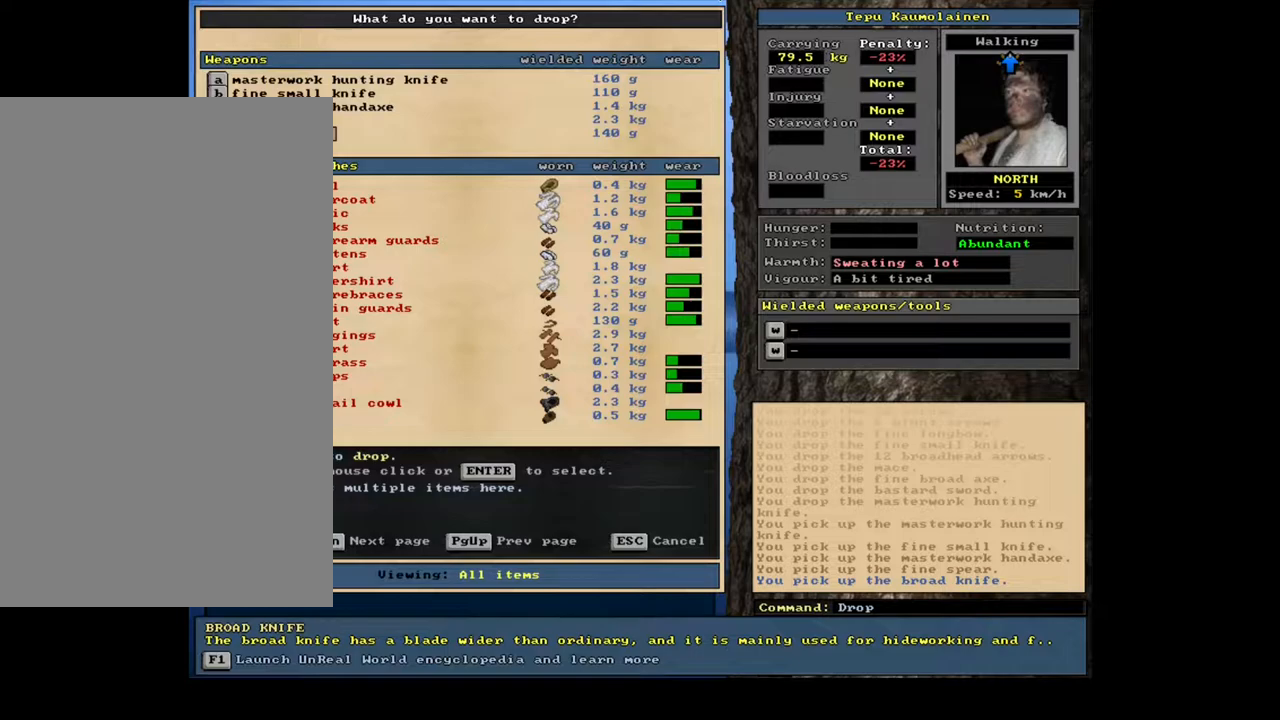
{"keys": [], "mouse": [], "events": []}
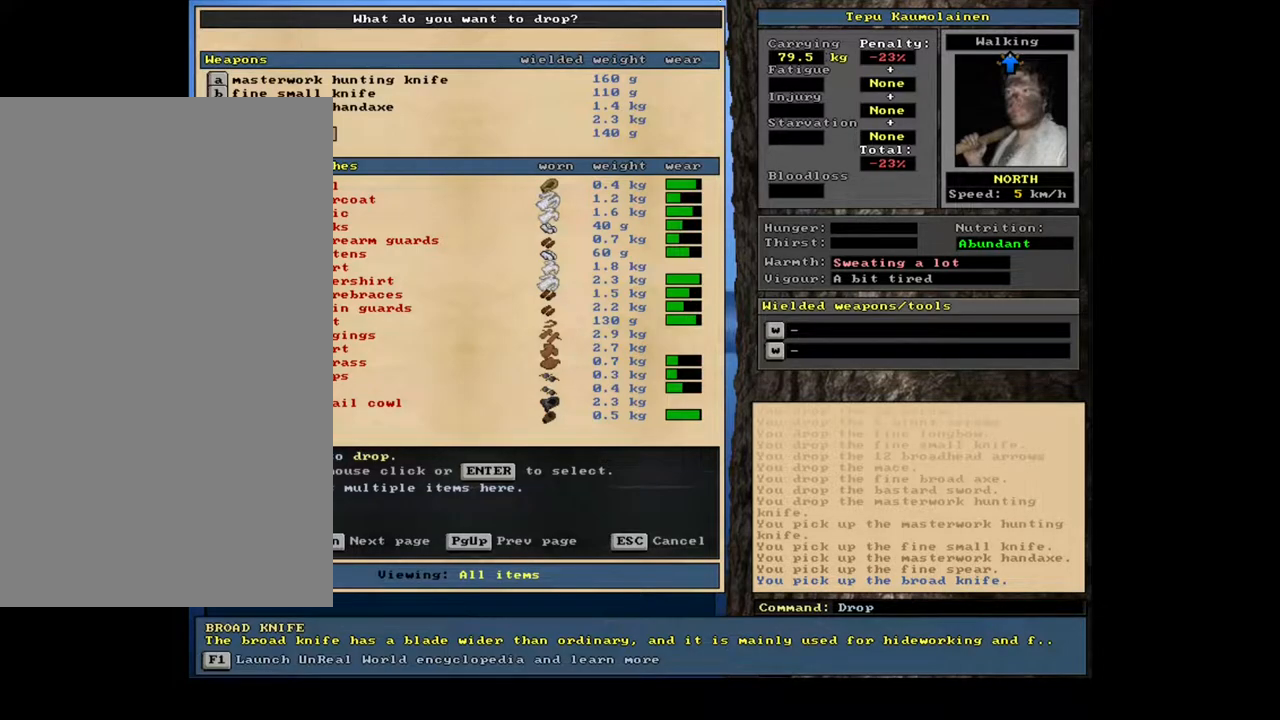
{"keys": [], "mouse": []}
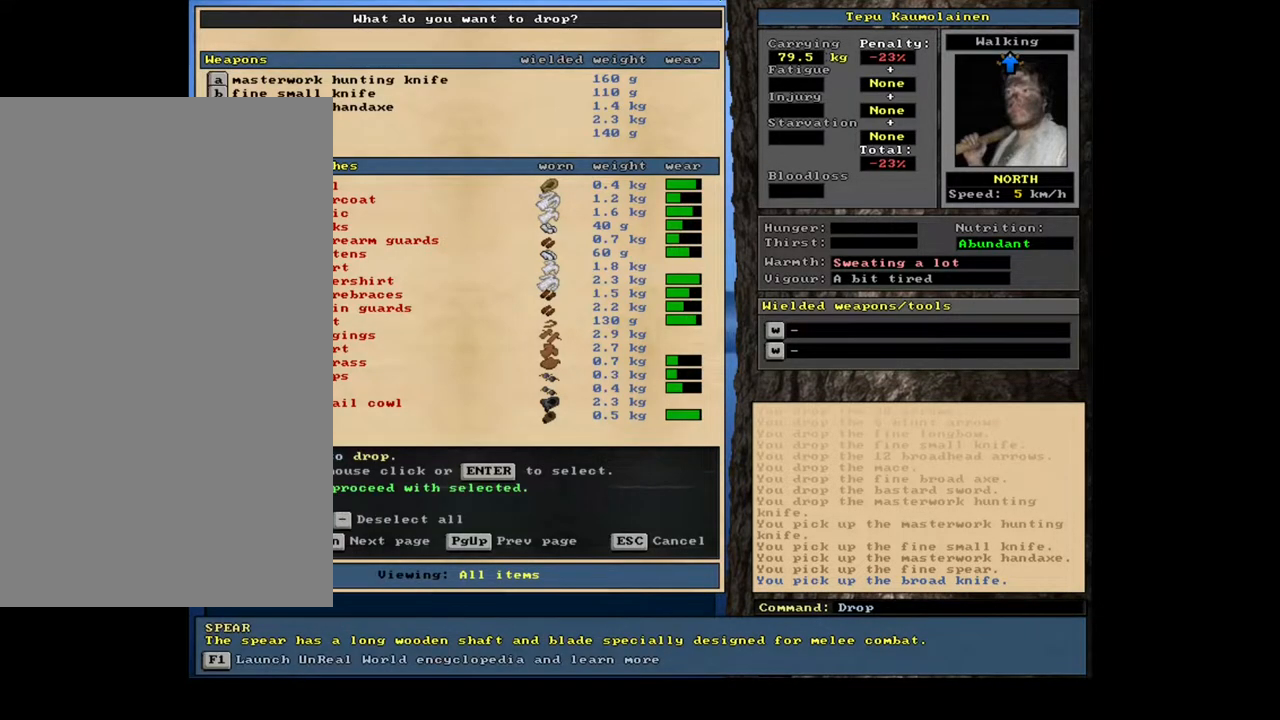
{"keys": ["g"], "mouse": [], "events": [[183, "space", "down"], [300, "space", "up"], [450, "g", "down"]]}
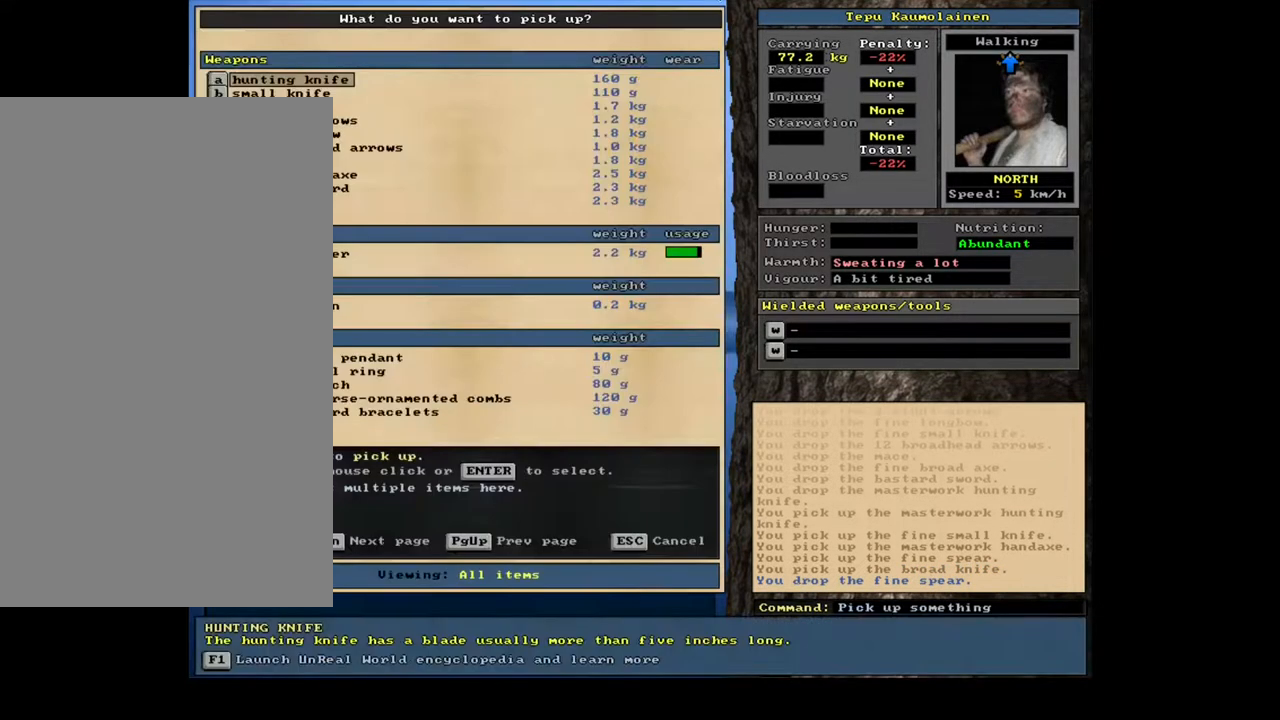
{"keys": [], "mouse": [], "events": [[17, "g", "up"]]}
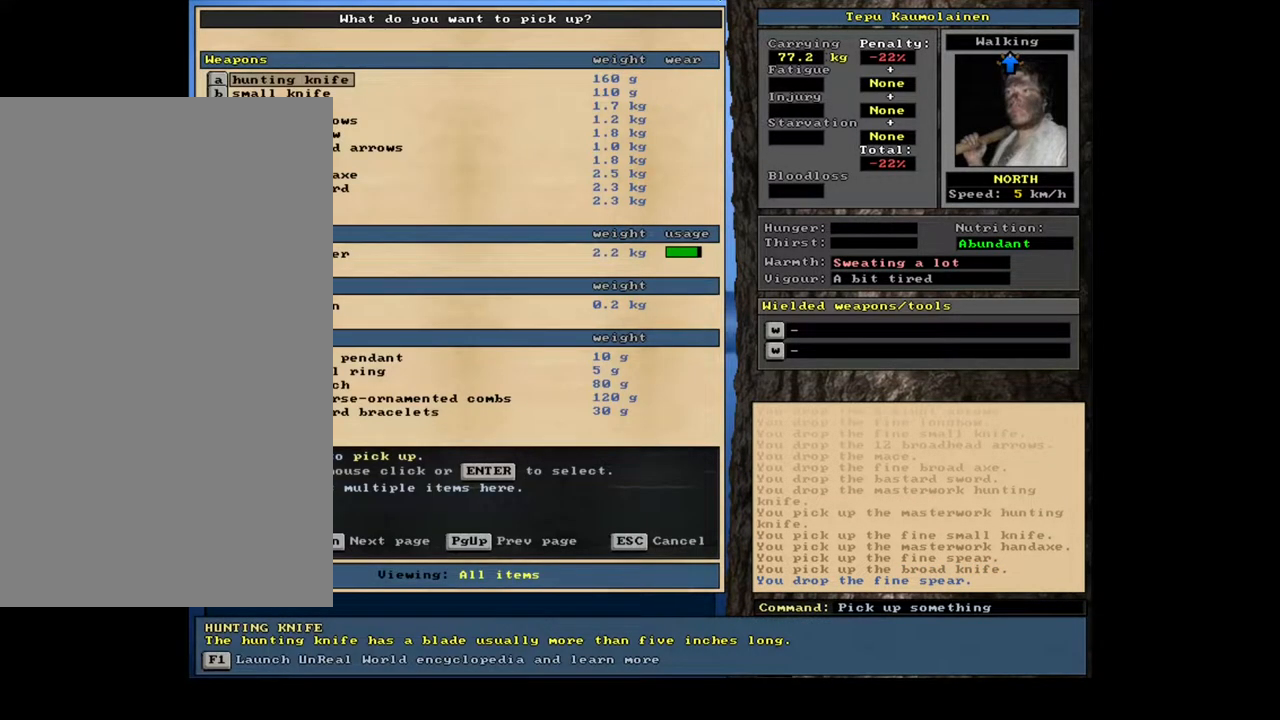
{"keys": [], "mouse": [], "events": []}
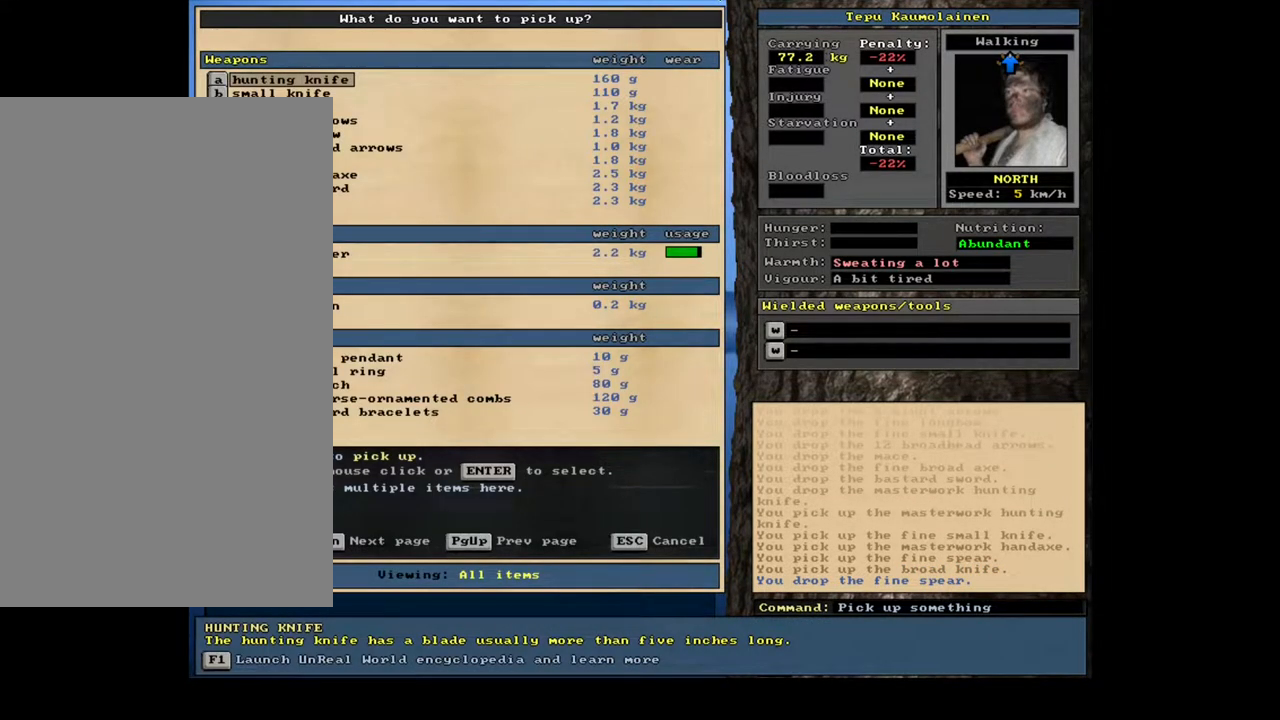
{"keys": ["space"], "mouse": [], "events": [[250, "j", "down"], [367, "j", "up"], [450, "space", "down"]]}